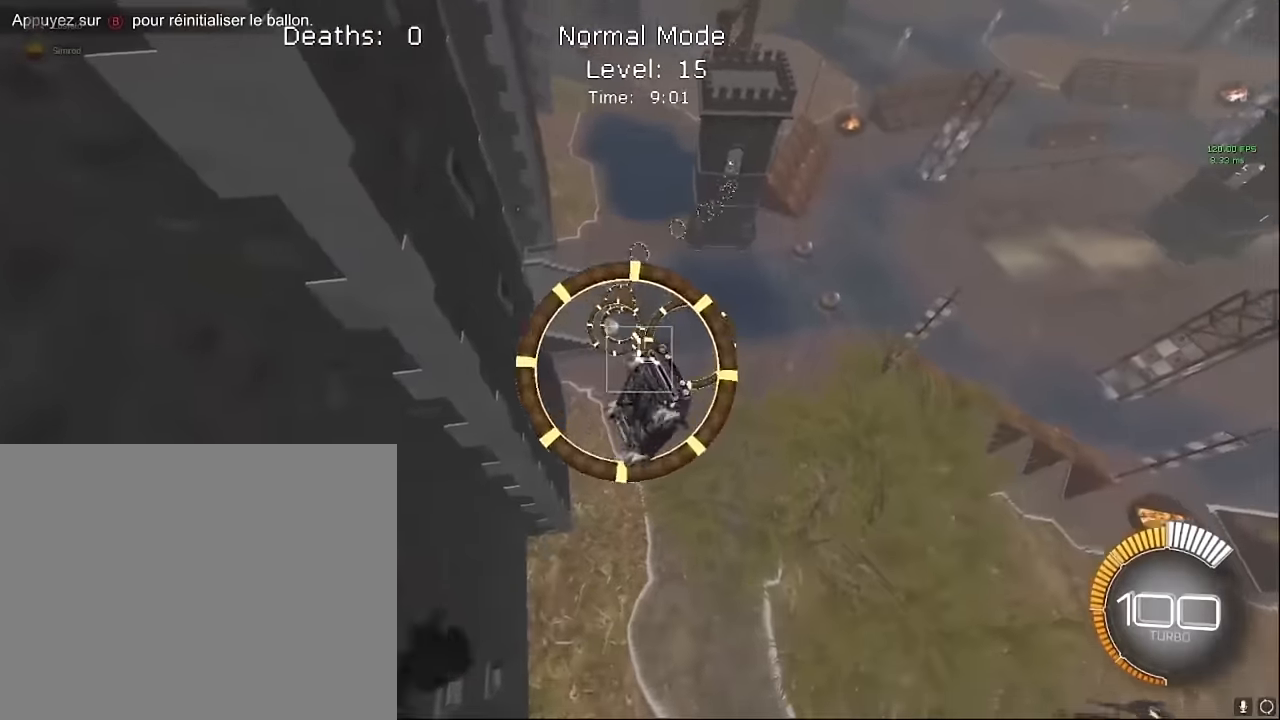
Gameplay with a controller (Xbox layout); each line is a JSON object with the inputs held at the frame after it. "events" lists button and stick changes between this image and that frame as [ms after this image, input, new state], when the widget could be followed in between. Not read: DPAD_DOWN DPAD_LEFT DPAD_RIGHT DPAD_UP L3 R3 SELECT START right_stick.
{"buttons": ["X", "L1", "R2"], "left_stick": "right", "events": [[83, "L1", "up"], [166, "left_stick", "up-right"], [208, "L1", "down"], [458, "left_stick", "right"]]}
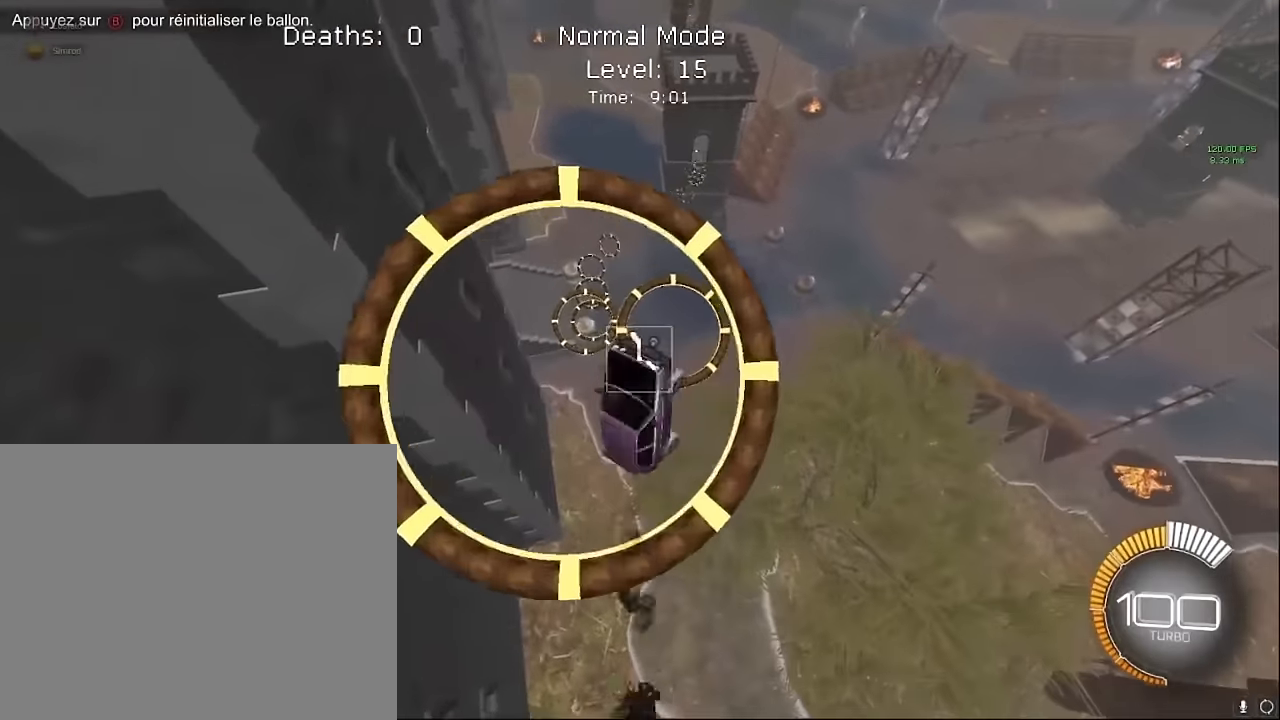
{"buttons": ["X", "R2"], "left_stick": "up-right", "events": [[41, "L1", "up"], [125, "left_stick", "up-right"], [166, "L1", "down"], [291, "L1", "up"], [375, "L1", "down"], [500, "L1", "up"]]}
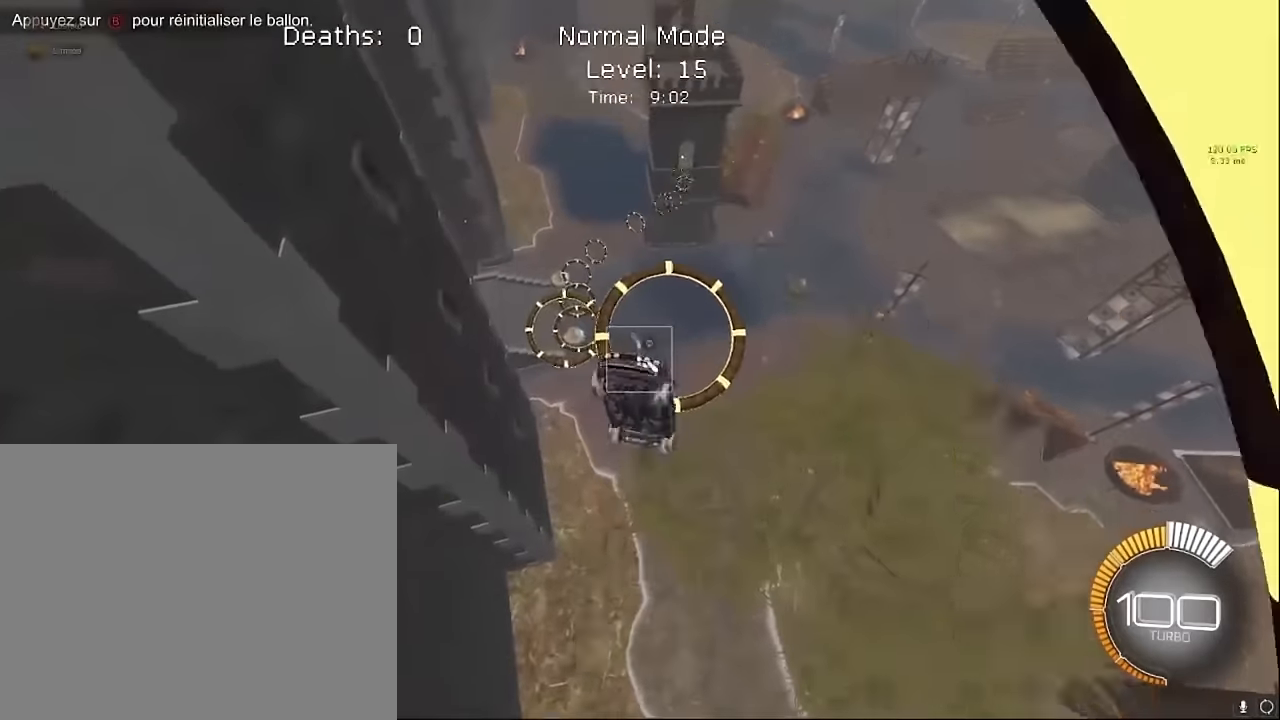
{"buttons": ["X", "L1", "R2"], "left_stick": "down-right", "events": [[83, "L1", "down"], [208, "L1", "up"], [333, "L1", "down"], [375, "left_stick", "up"], [500, "left_stick", "down-right"]]}
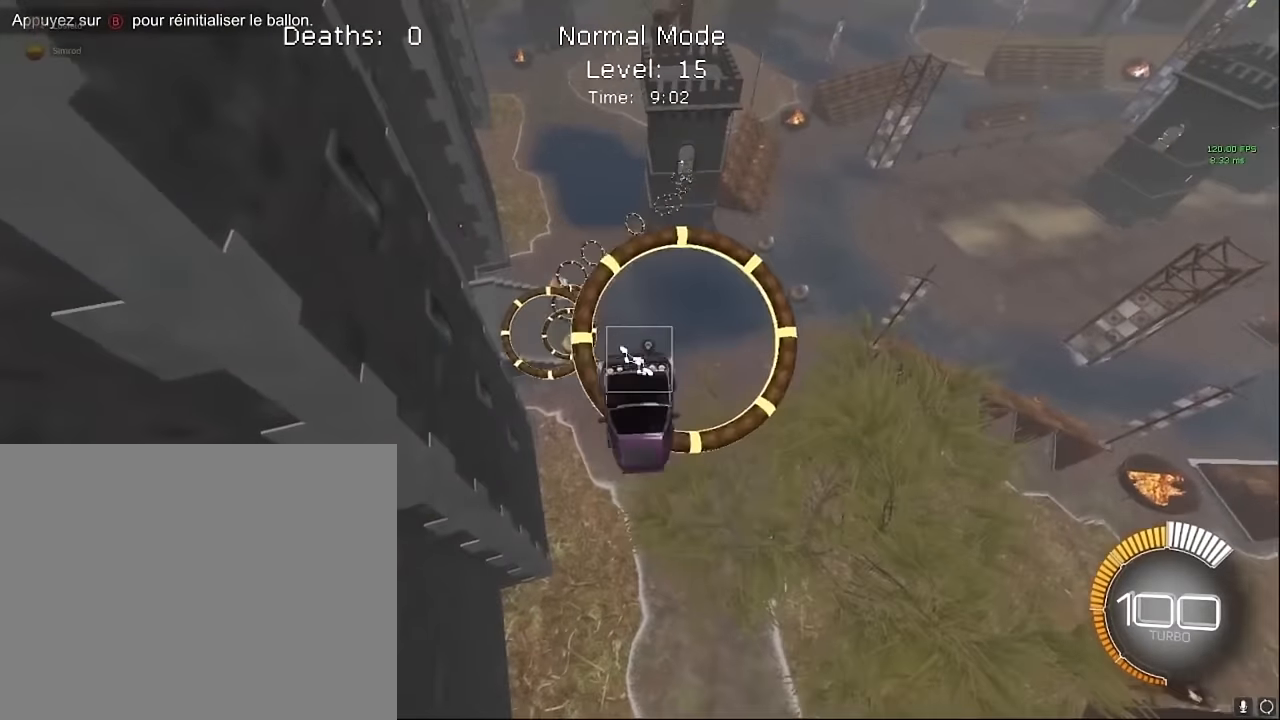
{"buttons": ["X", "L1", "R2"], "left_stick": "center", "events": [[125, "L1", "up"], [166, "L1", "down"], [250, "left_stick", "up-right"], [375, "left_stick", "down-right"], [458, "left_stick", "center"]]}
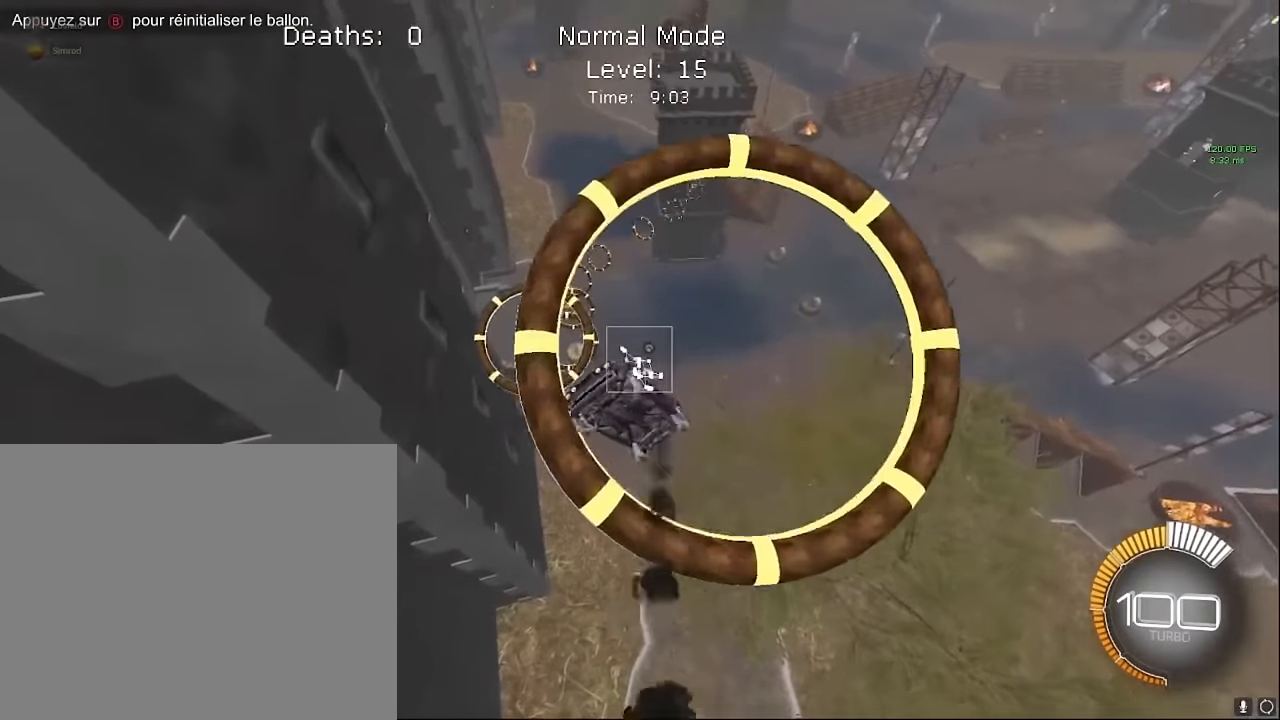
{"buttons": ["X", "L1", "R2"], "left_stick": "center", "events": [[83, "L1", "up"], [83, "left_stick", "up-right"], [250, "left_stick", "right"], [333, "L1", "down"], [458, "left_stick", "center"]]}
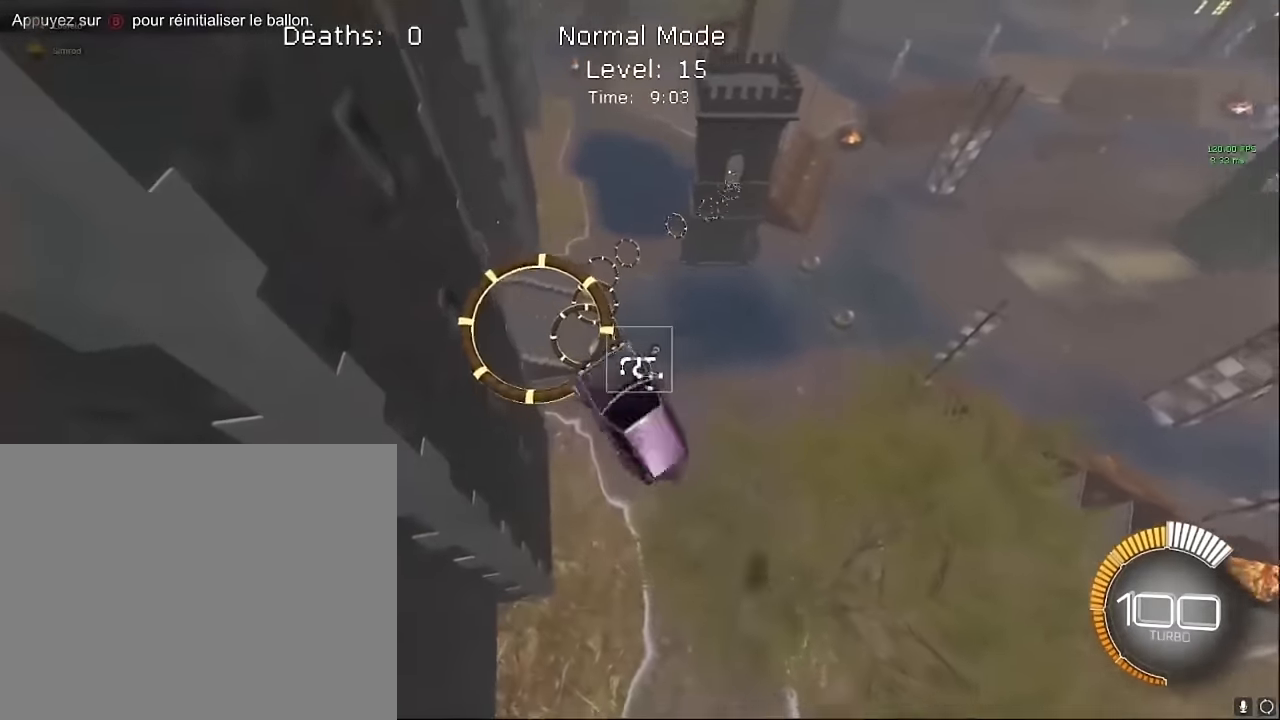
{"buttons": ["X", "R2"], "left_stick": "down-right", "events": [[41, "left_stick", "down"], [166, "left_stick", "up"], [250, "left_stick", "up-right"], [416, "L1", "up"], [458, "left_stick", "down-right"]]}
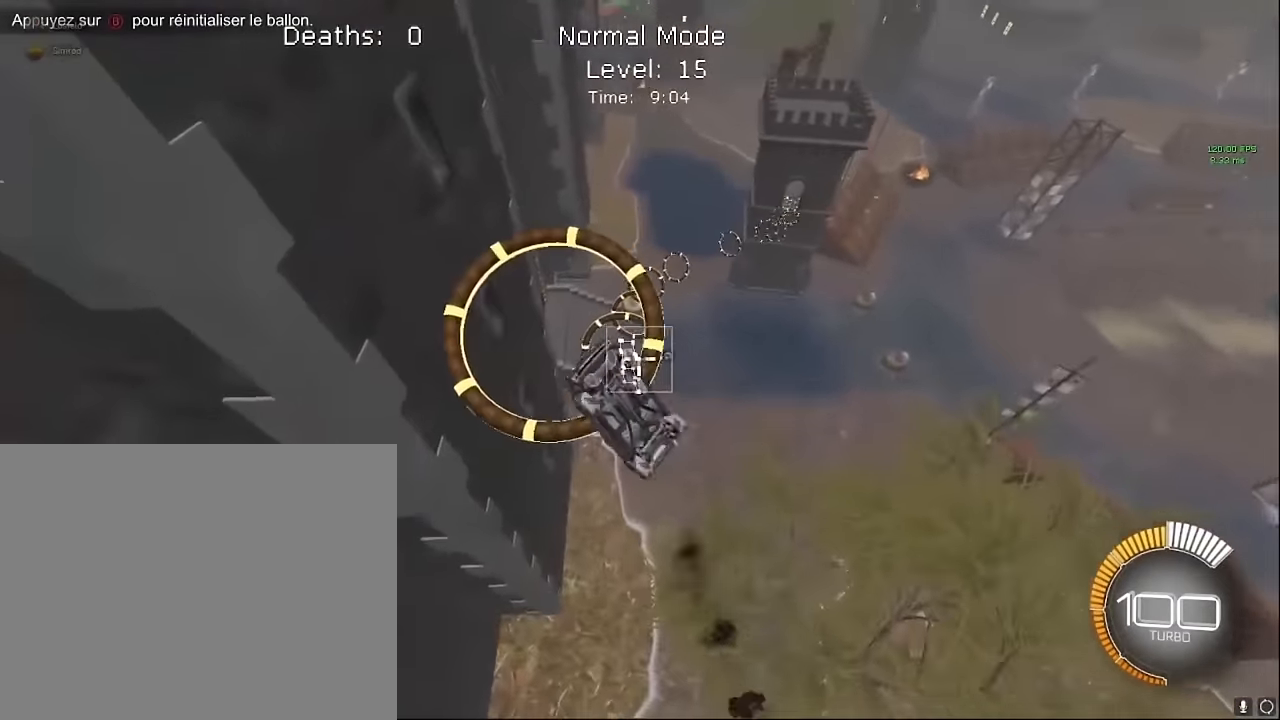
{"buttons": ["X", "L1", "R2"], "left_stick": "up-right", "events": [[416, "L1", "down"], [458, "left_stick", "up-right"]]}
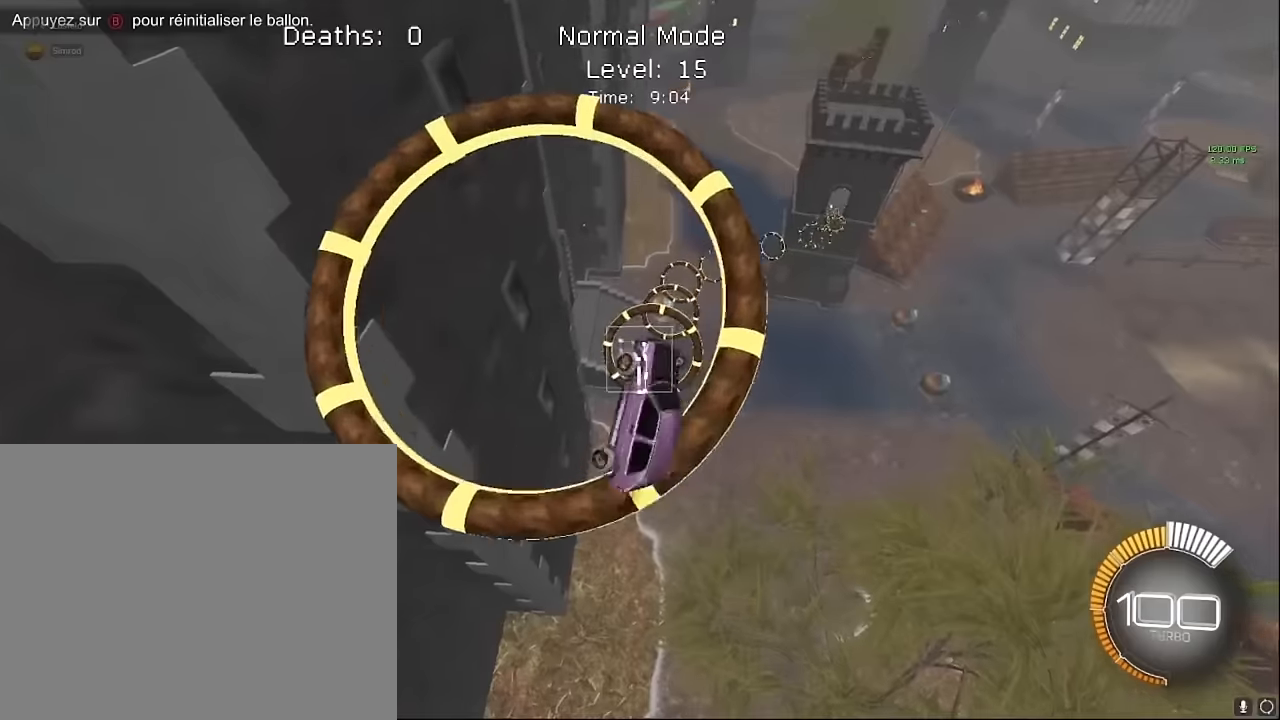
{"buttons": ["X", "R2"], "left_stick": "up-right", "events": [[166, "left_stick", "right"], [291, "left_stick", "down-right"], [333, "L1", "up"], [458, "left_stick", "up-right"]]}
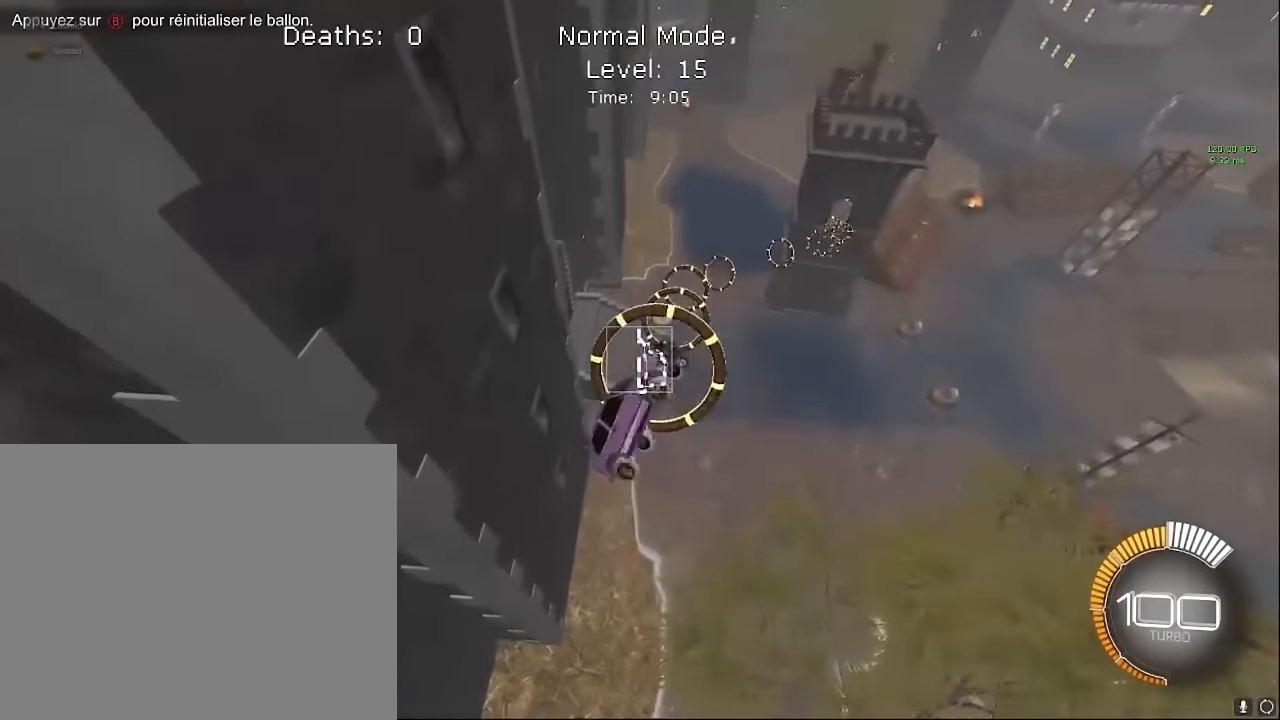
{"buttons": ["X", "L1", "R2"], "left_stick": "up-right", "events": [[375, "L1", "down"], [375, "left_stick", "center"], [500, "left_stick", "up-right"]]}
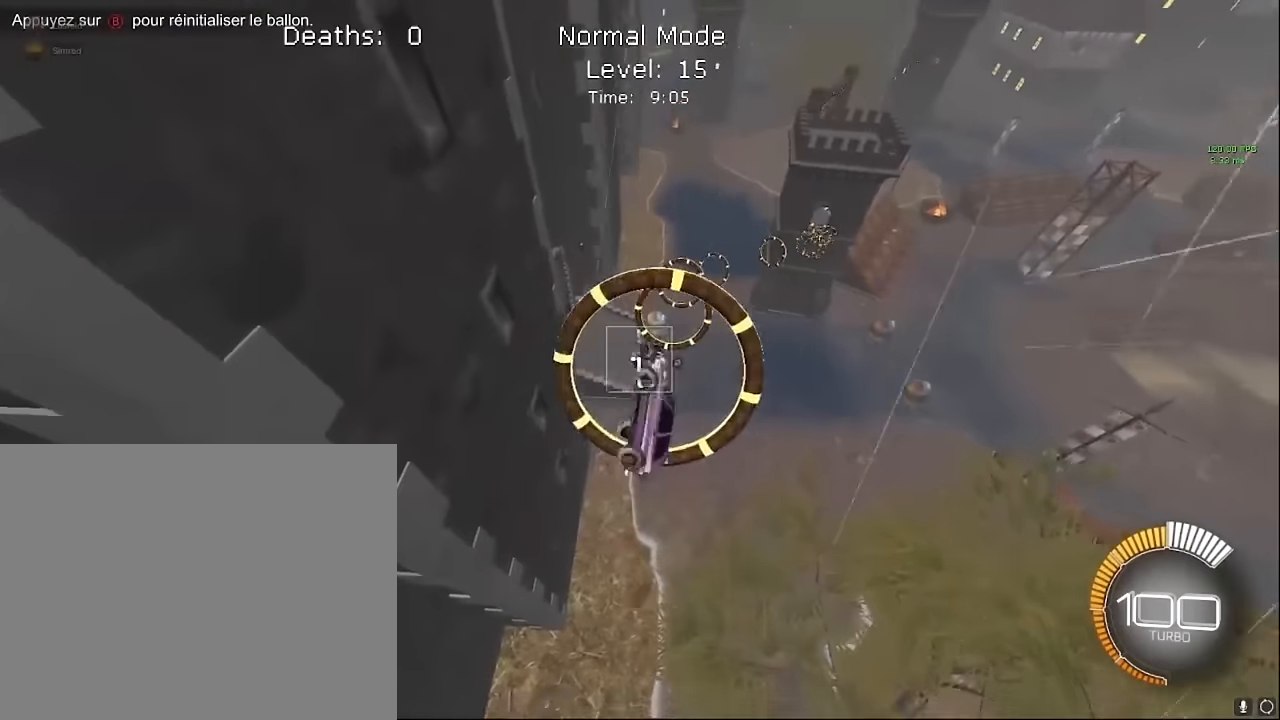
{"buttons": ["X", "L1", "R2"], "left_stick": "right", "events": [[125, "left_stick", "down-right"], [208, "left_stick", "center"], [291, "left_stick", "up"], [500, "left_stick", "right"]]}
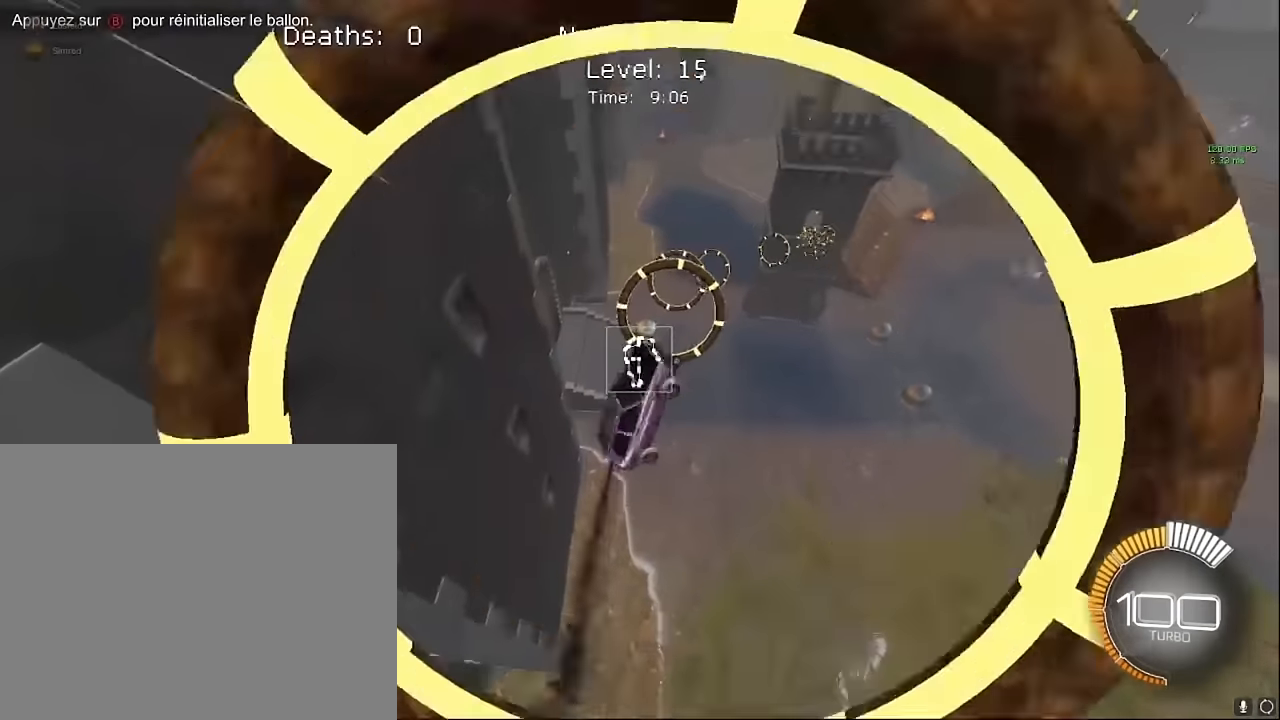
{"buttons": ["X", "L1", "R2"], "left_stick": "up-right", "events": [[83, "left_stick", "down-right"], [208, "left_stick", "center"], [291, "L1", "up"], [333, "left_stick", "up-right"], [375, "L1", "down"]]}
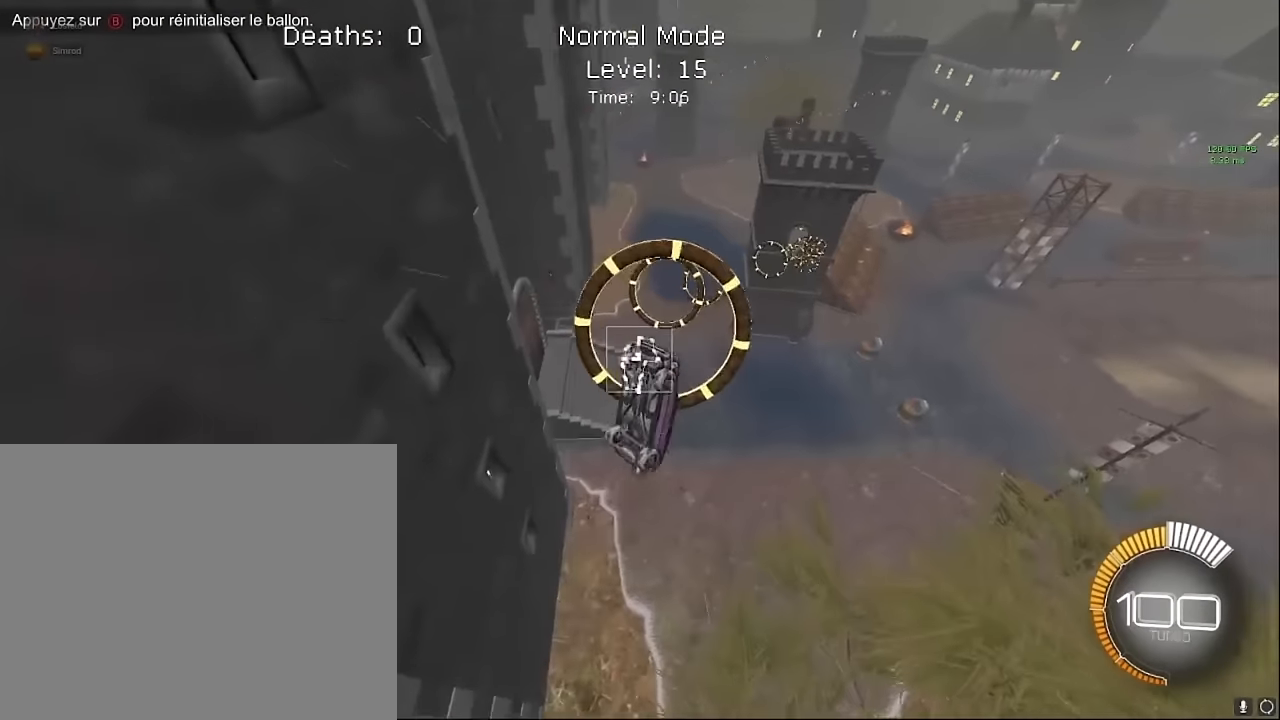
{"buttons": ["X", "L1", "R2"], "left_stick": "down", "events": [[41, "left_stick", "center"], [208, "L1", "up"], [208, "left_stick", "down"], [333, "L1", "down"]]}
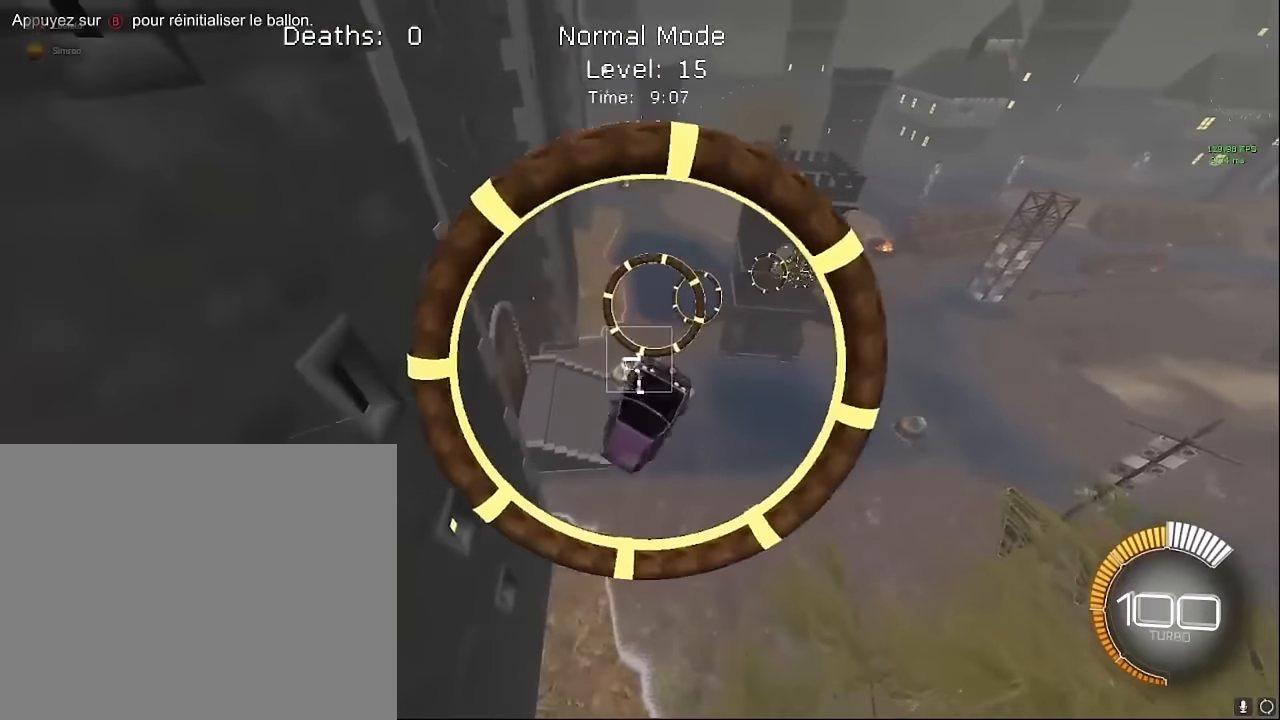
{"buttons": ["X", "L1", "R2"], "left_stick": "down", "events": [[125, "left_stick", "up"], [333, "left_stick", "right"], [458, "left_stick", "down"]]}
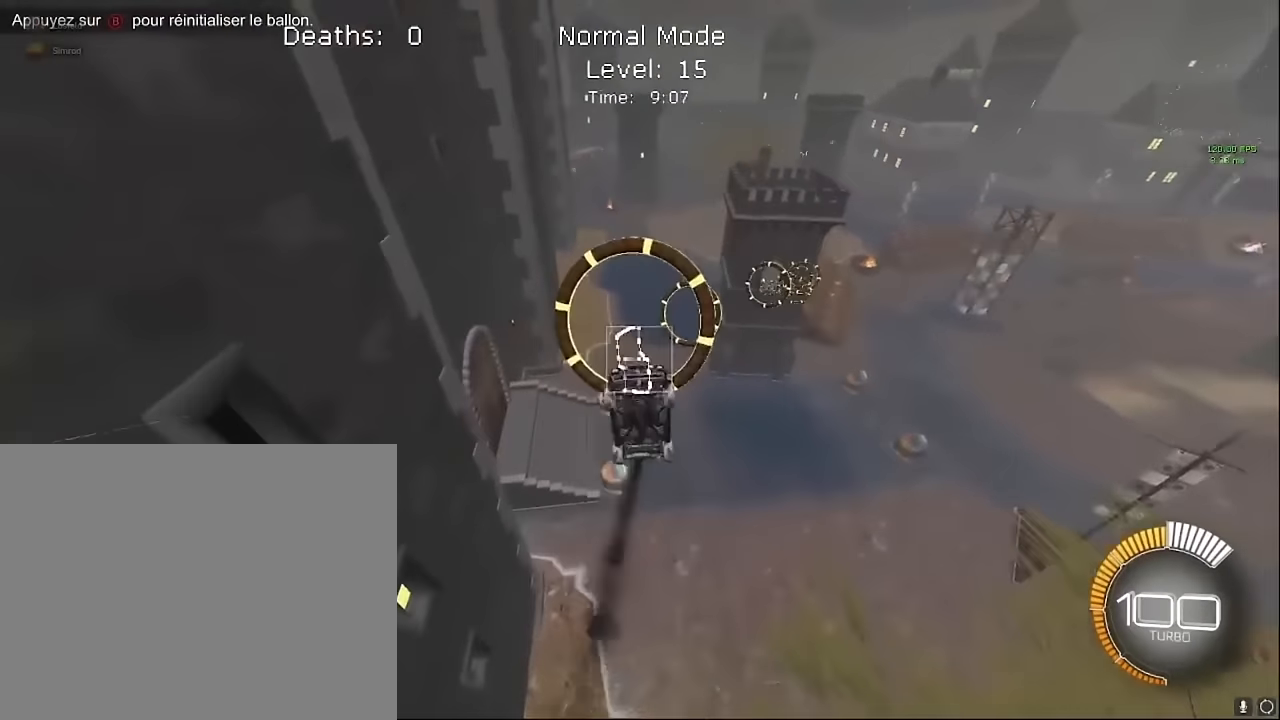
{"buttons": ["X", "L1", "R2"], "left_stick": "down-right", "events": [[125, "left_stick", "left"], [208, "left_stick", "up"], [333, "left_stick", "down-right"]]}
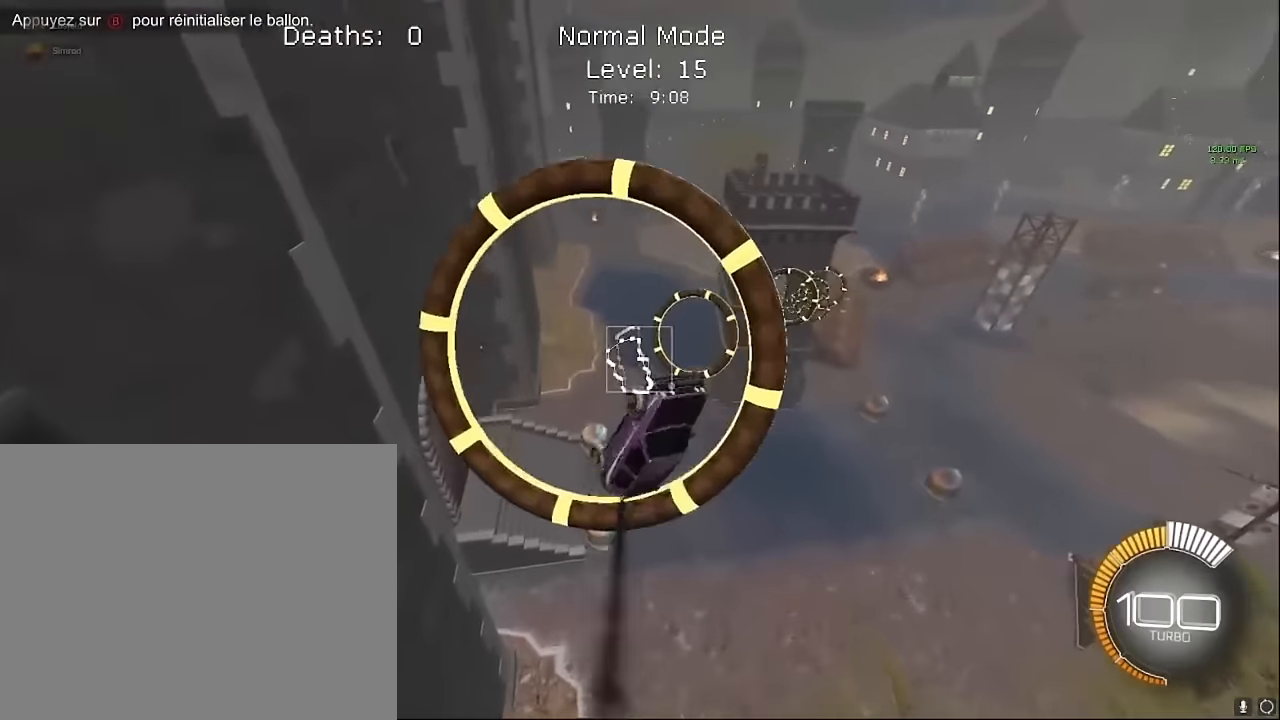
{"buttons": ["X", "L1", "R2"], "left_stick": "down-right", "events": [[166, "left_stick", "center"], [291, "left_stick", "up-right"], [458, "left_stick", "down-right"]]}
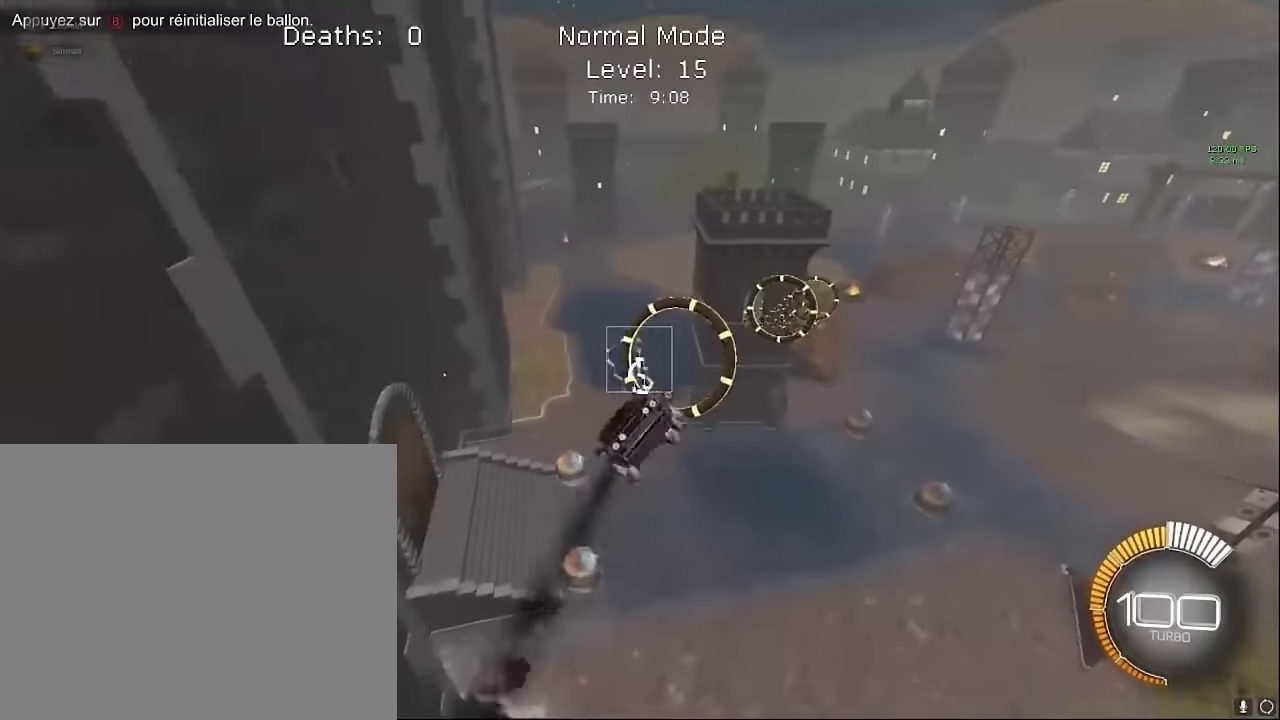
{"buttons": ["X", "R2"], "left_stick": "up-right", "events": [[125, "left_stick", "center"], [250, "left_stick", "up-right"], [416, "L1", "up"]]}
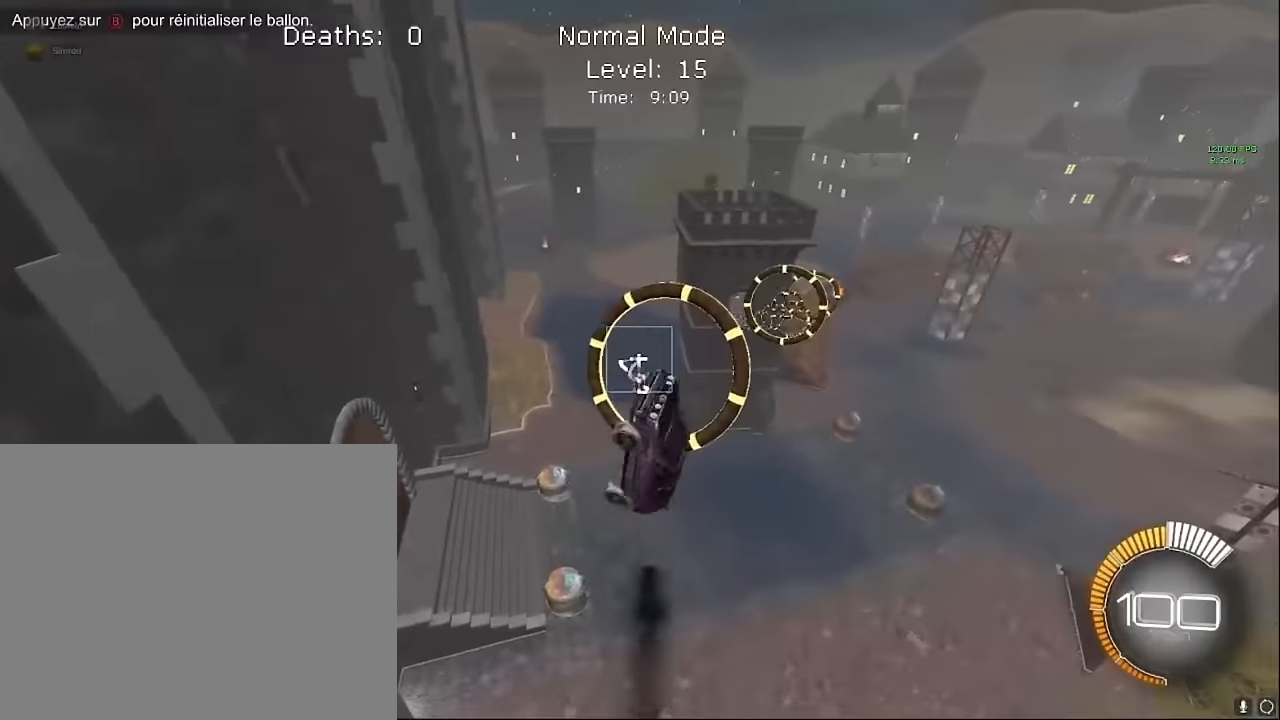
{"buttons": ["X", "L1", "R2"], "left_stick": "up", "events": [[41, "L1", "down"], [291, "left_stick", "down-right"], [416, "left_stick", "up"]]}
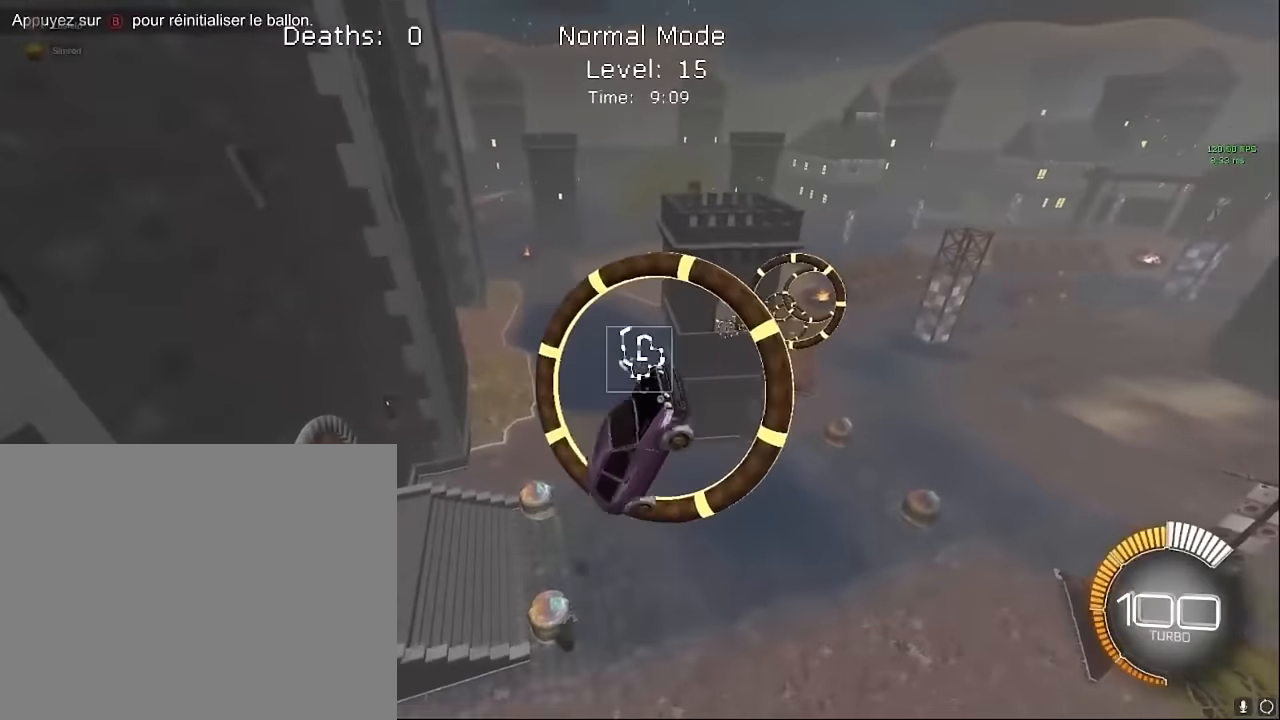
{"buttons": ["X", "L1", "R2"], "left_stick": "up-right", "events": [[83, "left_stick", "up-right"], [208, "left_stick", "down-right"], [458, "left_stick", "up-right"]]}
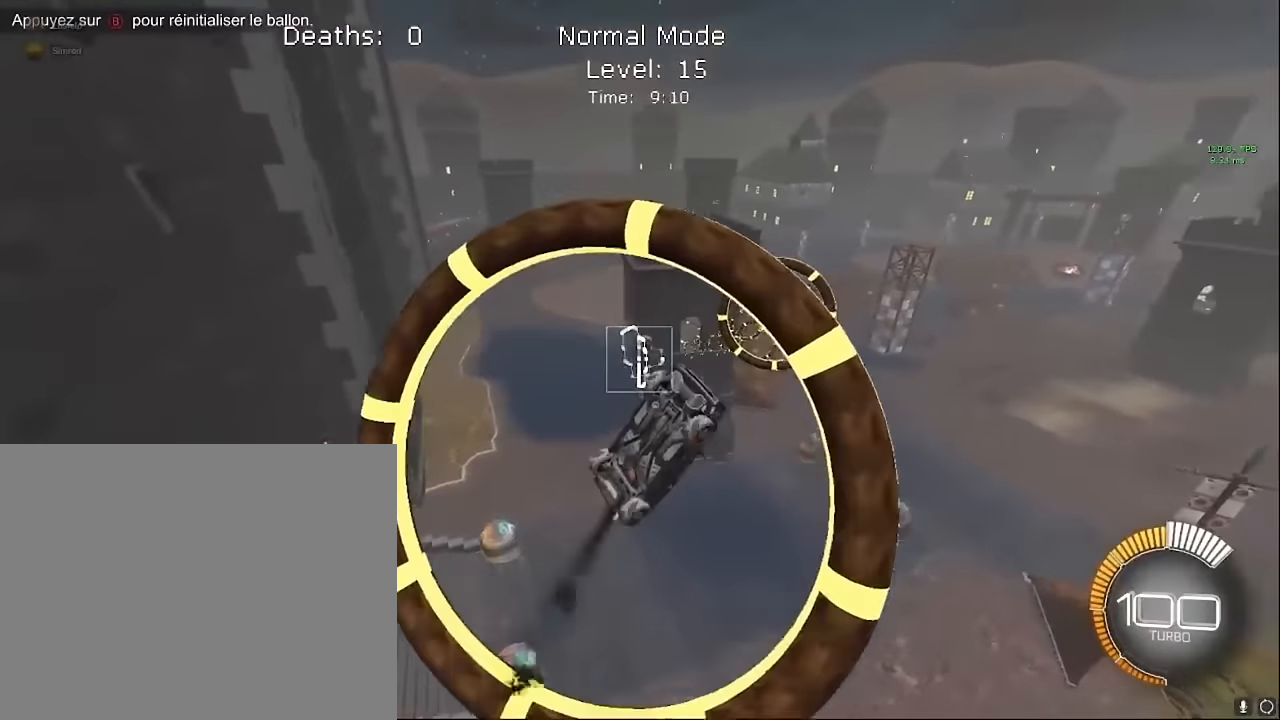
{"buttons": ["X", "L1", "R2"], "left_stick": "down-right", "events": [[333, "left_stick", "right"], [458, "left_stick", "down-right"]]}
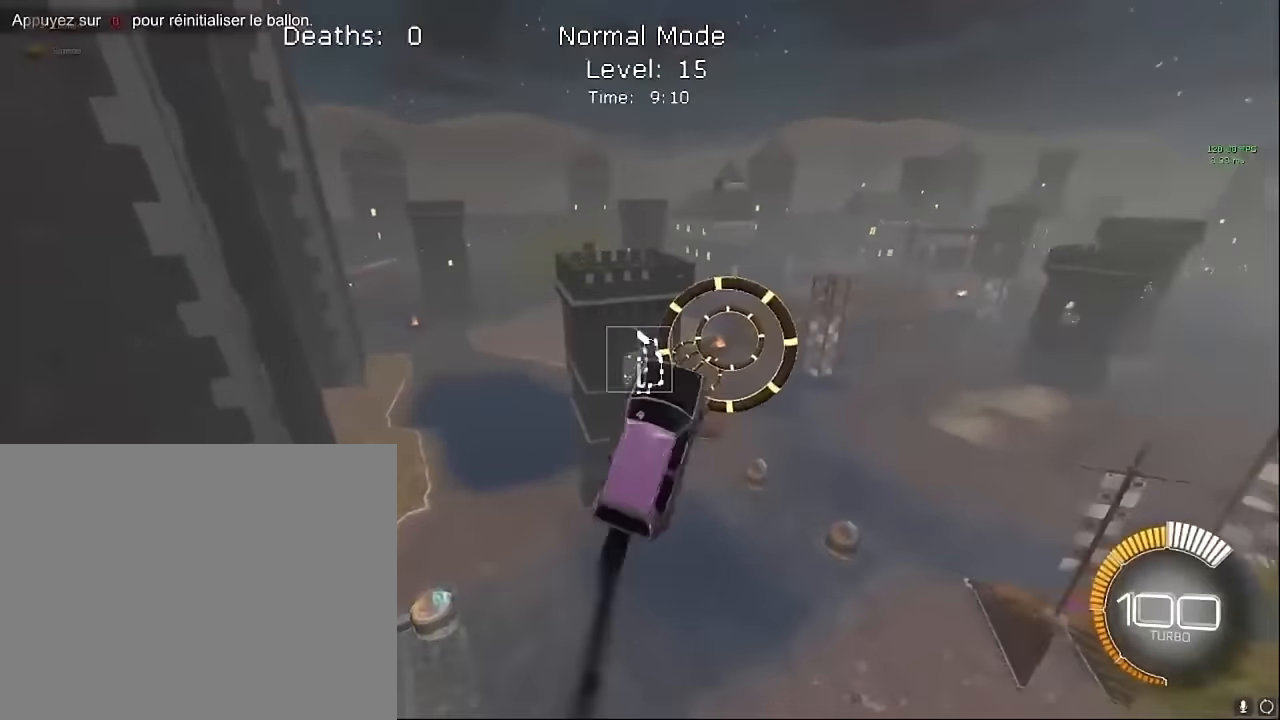
{"buttons": ["X", "R2"], "left_stick": "right", "events": [[41, "left_stick", "center"], [125, "left_stick", "up-left"], [333, "left_stick", "down-right"], [375, "L1", "up"], [500, "left_stick", "right"]]}
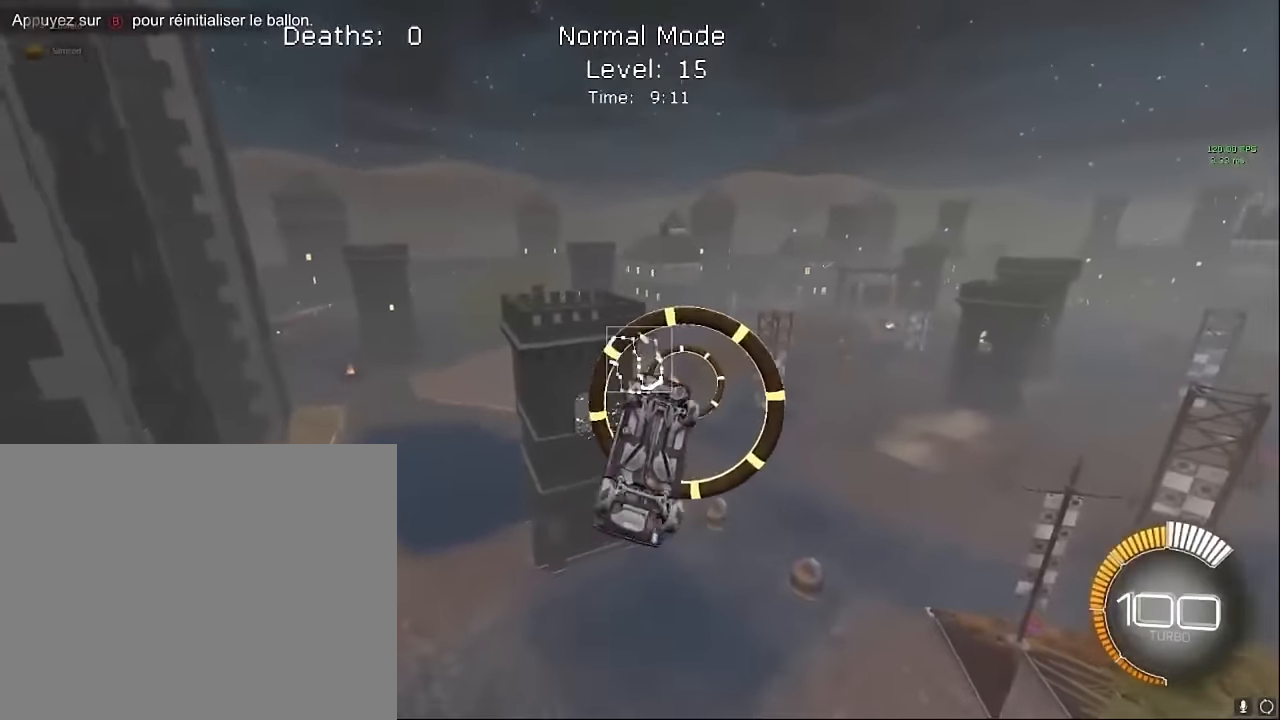
{"buttons": ["X", "L1", "R2"], "left_stick": "center", "events": [[125, "left_stick", "up-right"], [291, "L1", "down"], [375, "left_stick", "center"]]}
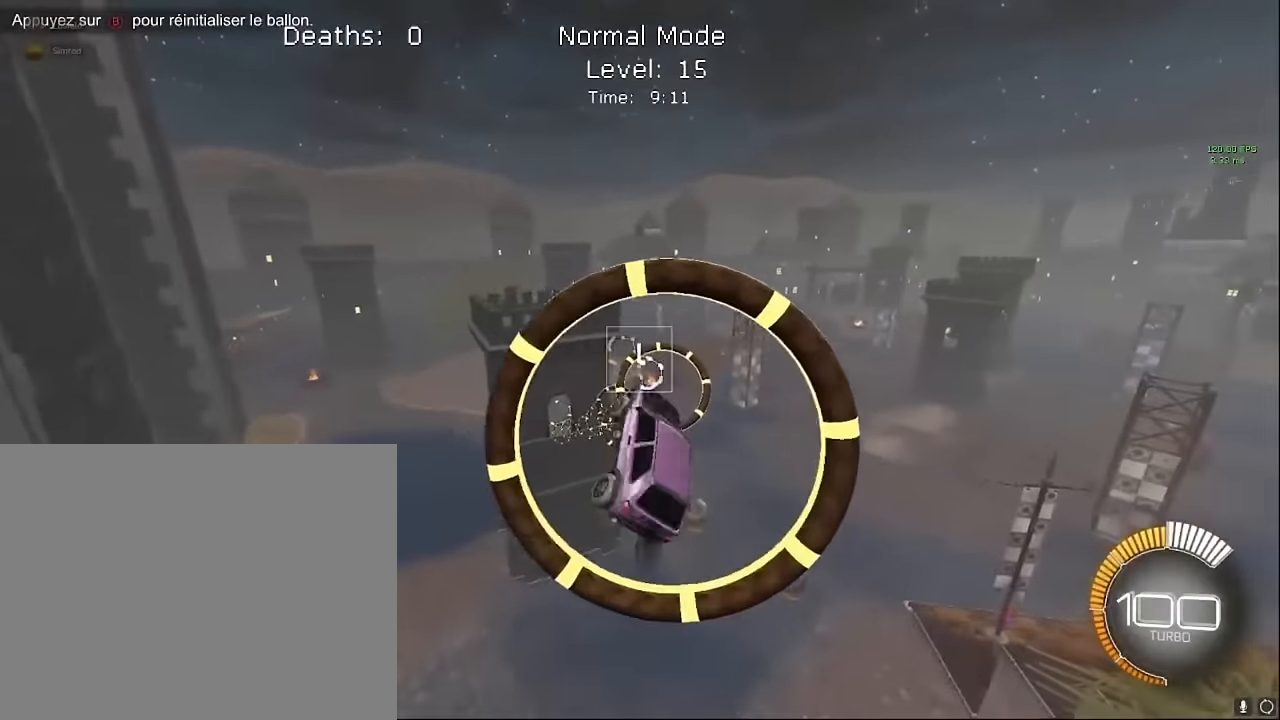
{"buttons": ["X", "R2"], "left_stick": "right", "events": [[125, "left_stick", "down-right"], [375, "L1", "up"], [459, "left_stick", "right"]]}
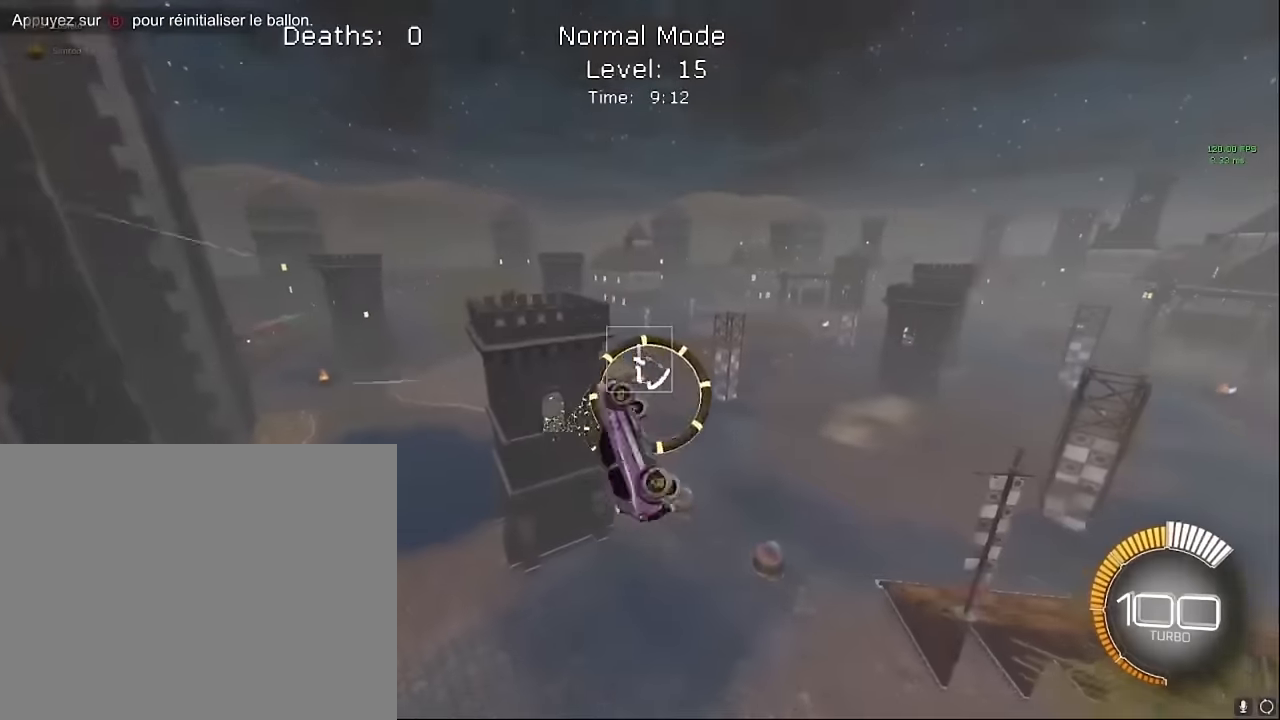
{"buttons": ["X", "L1", "R2"], "left_stick": "down-right", "events": [[334, "left_stick", "up-right"], [417, "L1", "down"], [459, "left_stick", "down-right"]]}
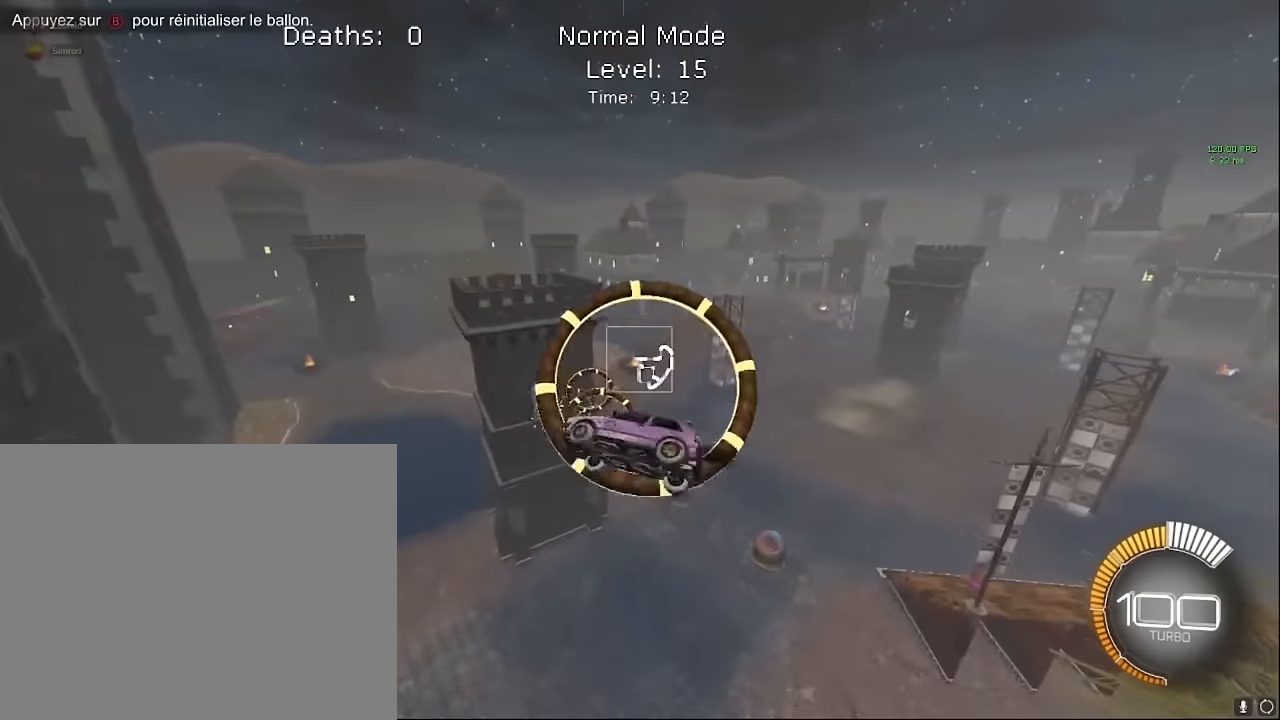
{"buttons": ["X", "R2"], "left_stick": "up", "events": [[84, "L1", "up"], [209, "L1", "down"], [292, "left_stick", "up-right"], [375, "left_stick", "up"], [500, "L1", "up"]]}
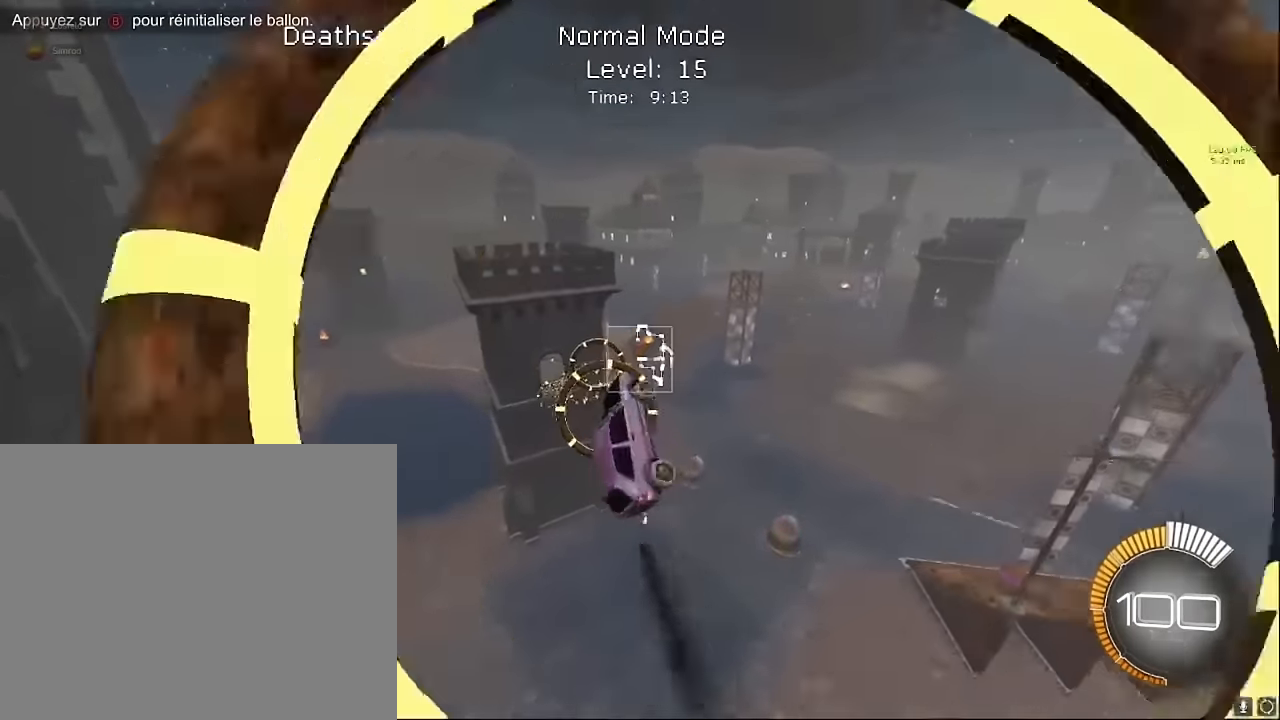
{"buttons": ["X", "L1", "R2"], "left_stick": "up", "events": [[42, "left_stick", "up-right"], [167, "L1", "down"], [334, "L1", "up"], [375, "left_stick", "up"], [417, "L1", "down"]]}
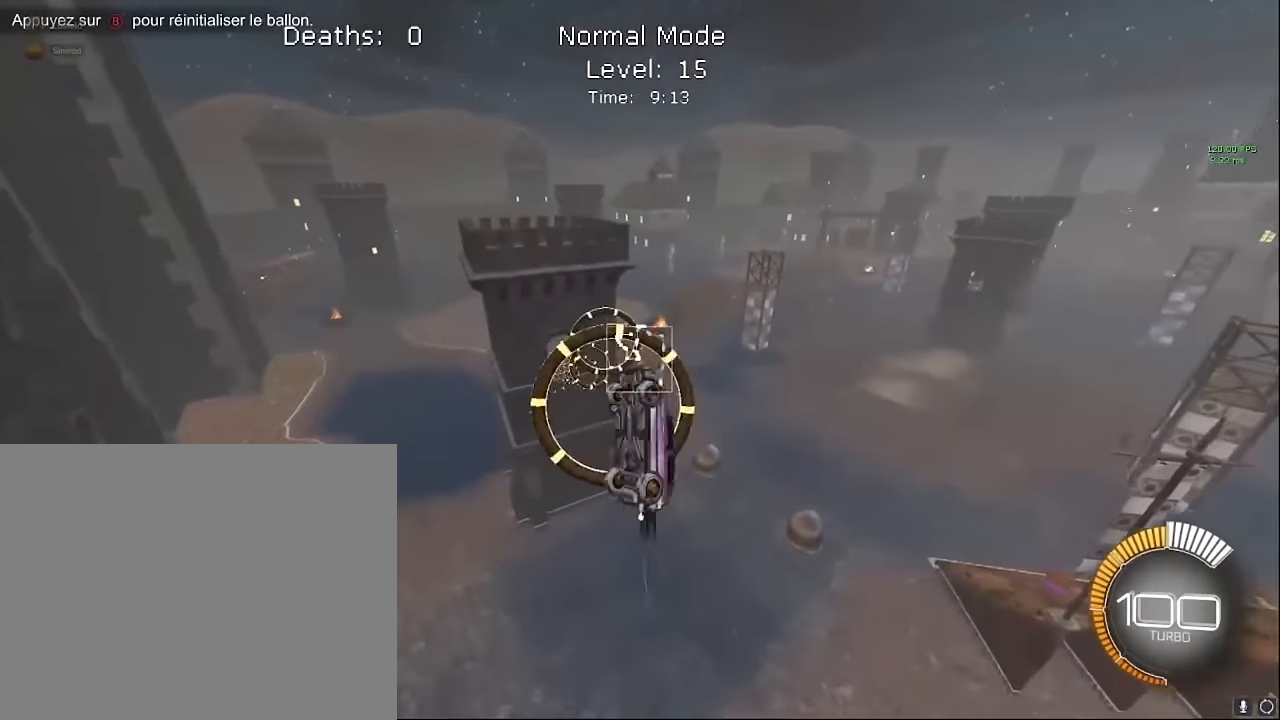
{"buttons": ["X", "L1", "R2"], "left_stick": "up", "events": [[125, "left_stick", "down-right"], [334, "left_stick", "left"], [417, "left_stick", "up"]]}
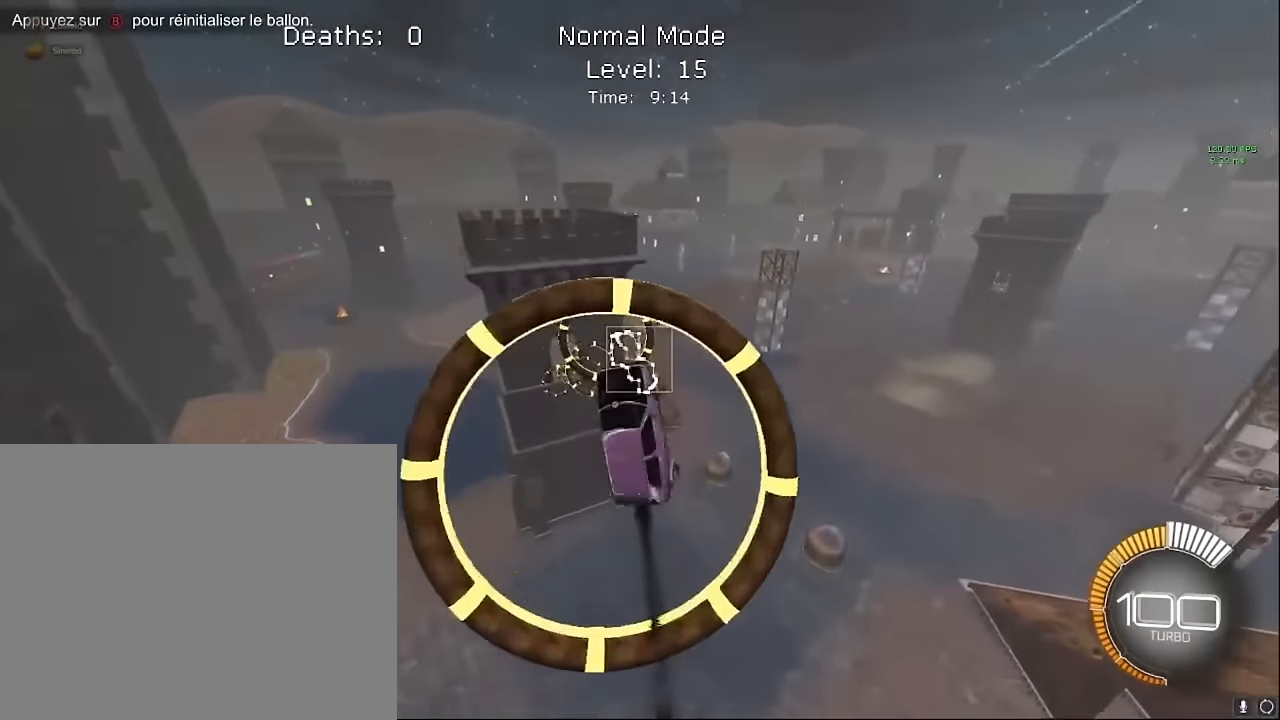
{"buttons": ["X", "L1", "R2"], "left_stick": "up-right", "events": [[84, "L1", "up"], [84, "left_stick", "down-right"], [209, "L1", "down"], [334, "left_stick", "up-right"]]}
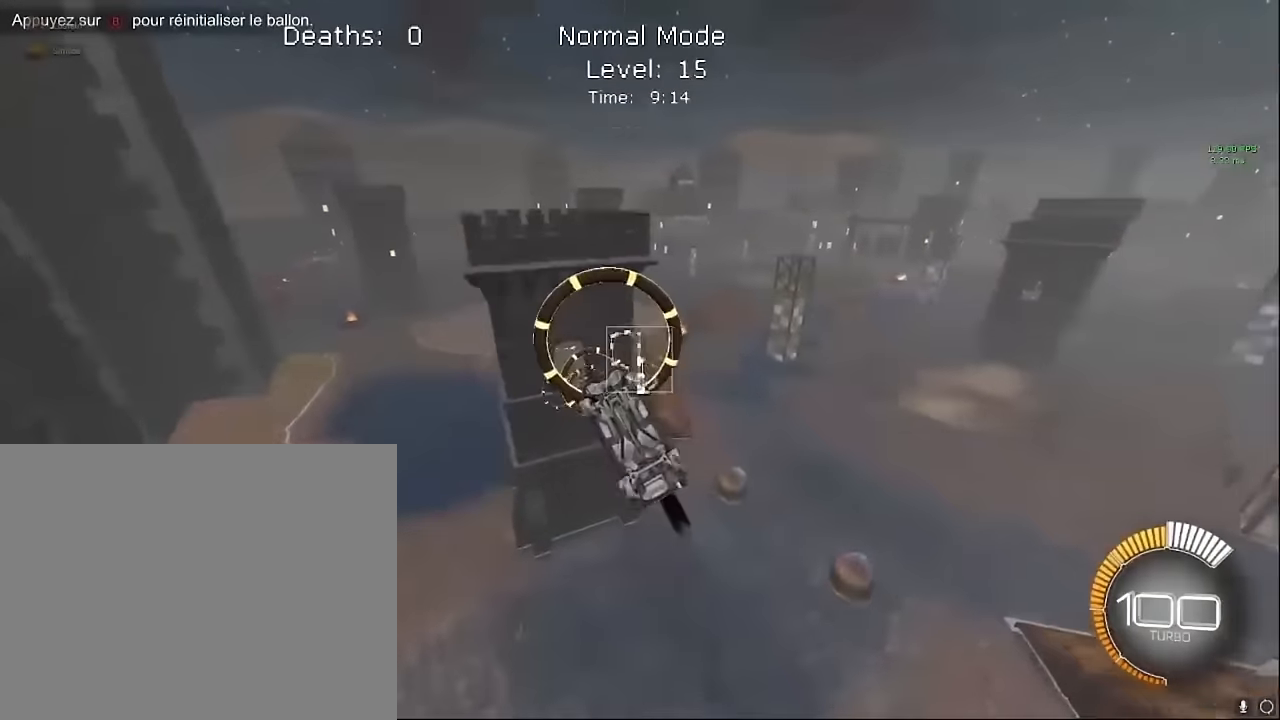
{"buttons": ["X", "R2"], "left_stick": "up-right", "events": [[125, "L1", "up"], [209, "left_stick", "right"], [334, "L1", "down"], [334, "left_stick", "up-right"], [459, "L1", "up"]]}
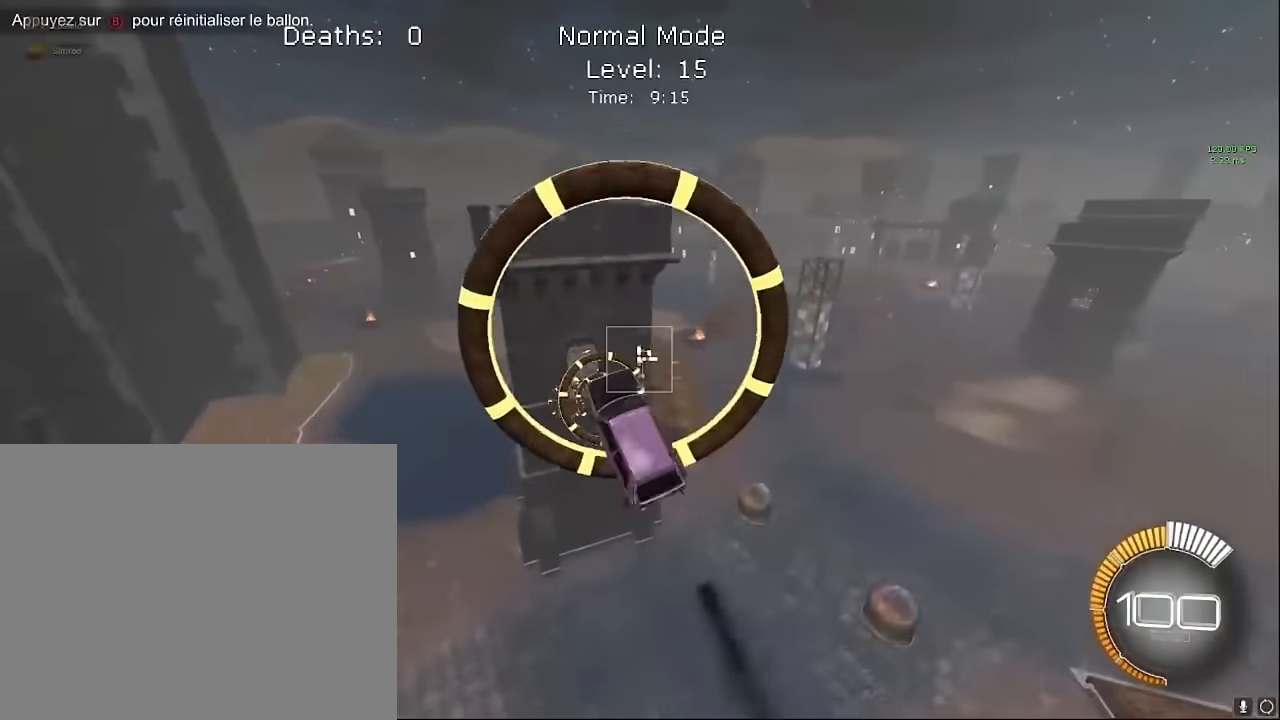
{"buttons": ["X", "R2"], "left_stick": "up-right", "events": [[84, "L1", "down"], [250, "L1", "up"]]}
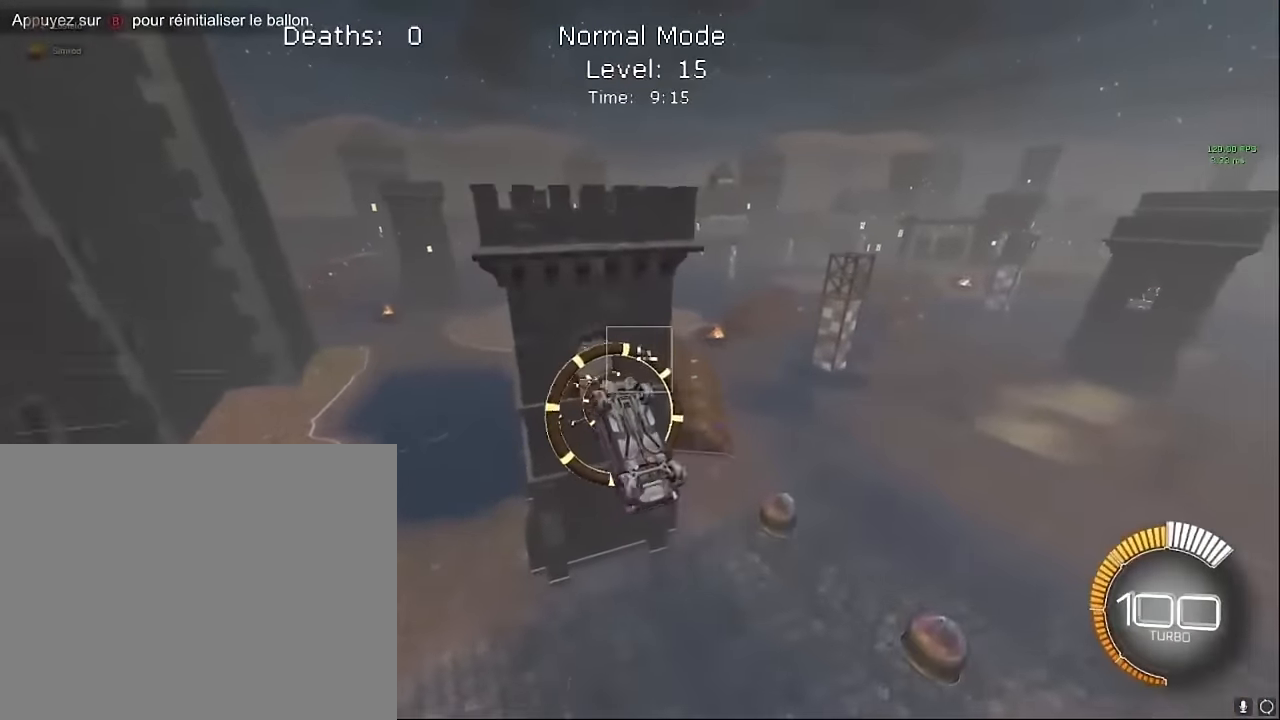
{"buttons": ["X", "L1", "R2"], "left_stick": "down-right", "events": [[417, "L1", "down"], [459, "left_stick", "down-right"]]}